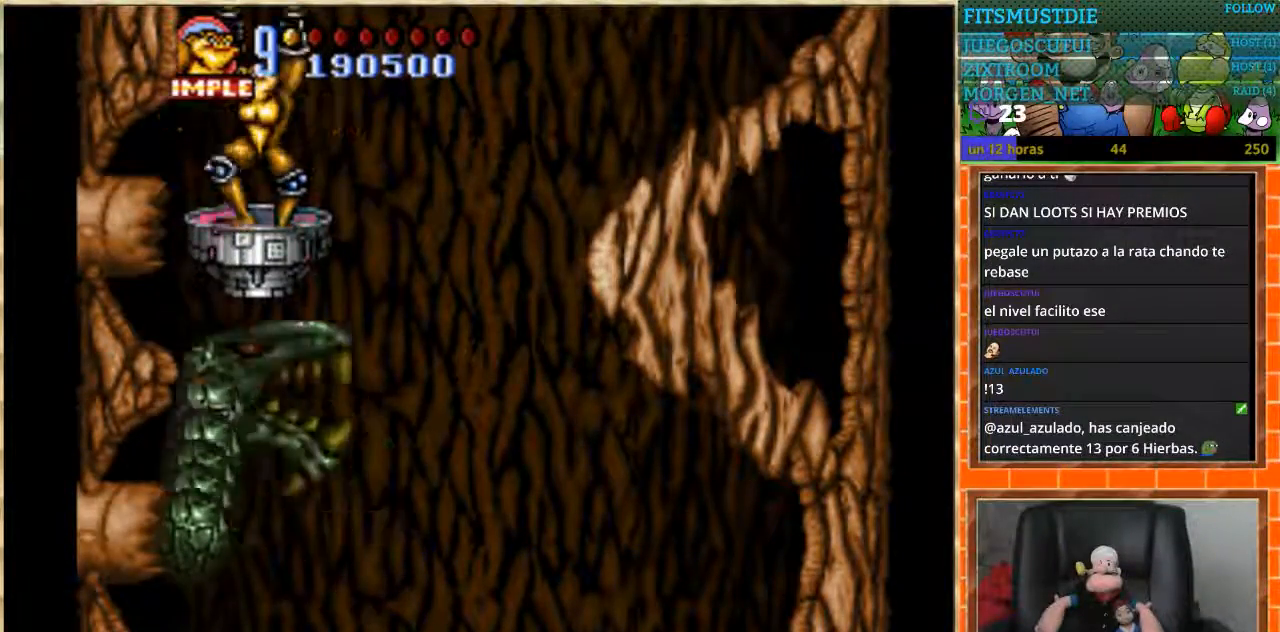
Gameplay with a controller (Nintendo layout); each line is a JSON object with the inputs held at the frame after it. "events" lists button and stick changes between this image and that frame as [ms after this image, input, new state], when the widget could be followed in between. Not read: L1 L3 R3 Y.
{"buttons": [], "events": [[34, "B", "up"], [101, "B", "down"], [167, "B", "up"], [267, "B", "down"], [334, "B", "up"], [401, "B", "down"], [401, "DPAD_UP", "up"], [501, "B", "up"]]}
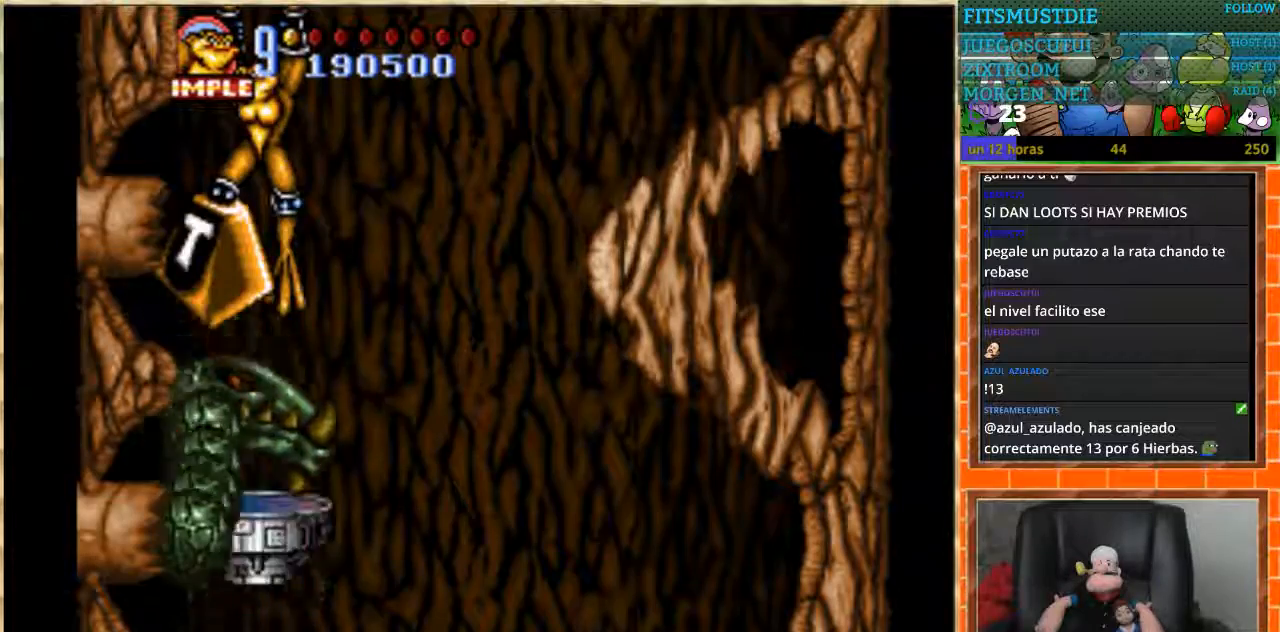
{"buttons": ["B", "DPAD_UP"], "events": [[300, "DPAD_UP", "down"], [367, "B", "down"]]}
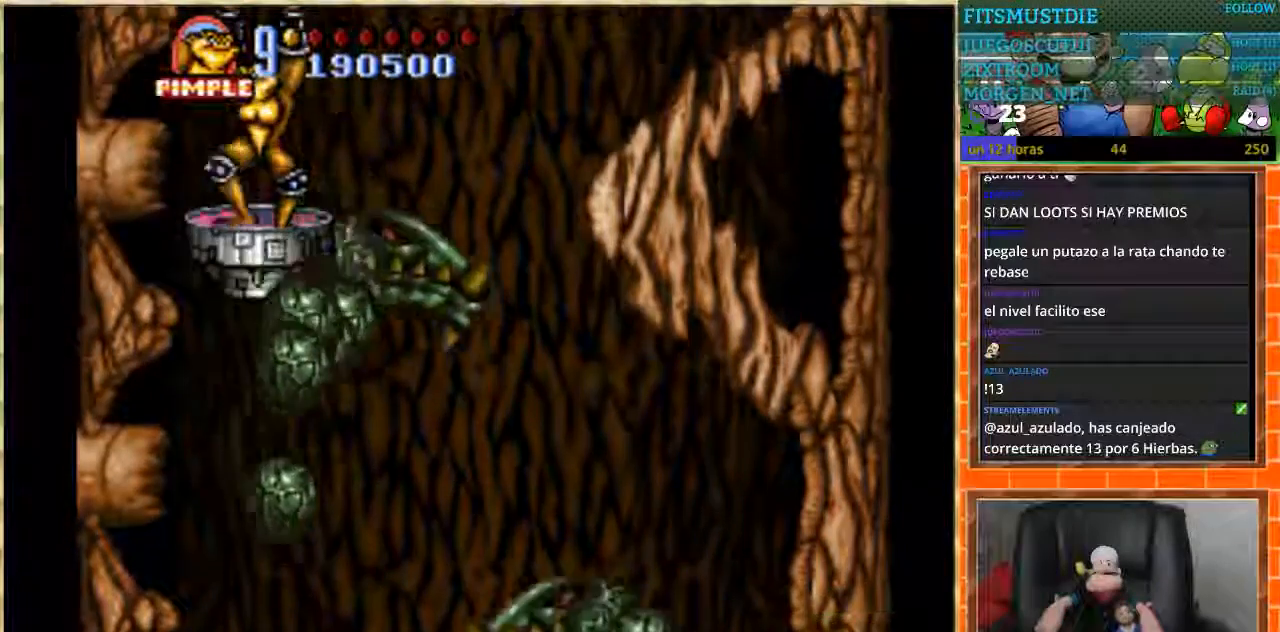
{"buttons": ["DPAD_RIGHT"], "events": [[67, "B", "up"], [101, "DPAD_UP", "up"], [468, "DPAD_RIGHT", "down"]]}
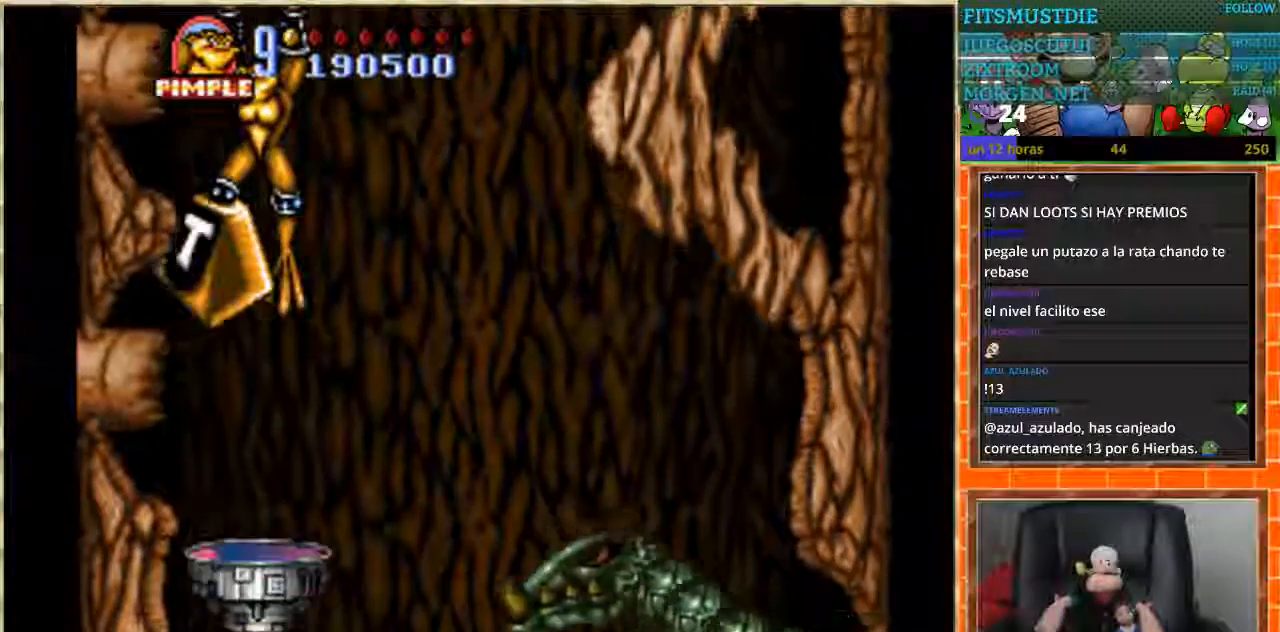
{"buttons": ["DPAD_RIGHT"], "events": []}
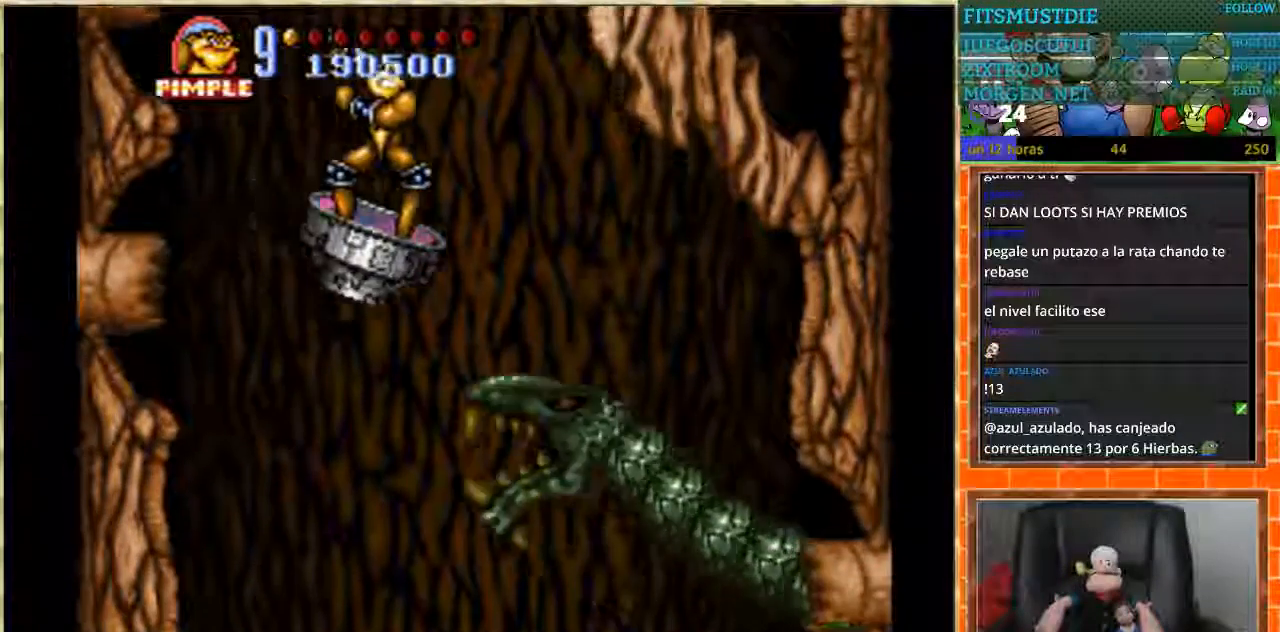
{"buttons": ["B", "DPAD_UP"], "events": [[234, "DPAD_UP", "down"], [267, "DPAD_RIGHT", "up"], [301, "B", "down"], [367, "B", "up"], [434, "B", "down"]]}
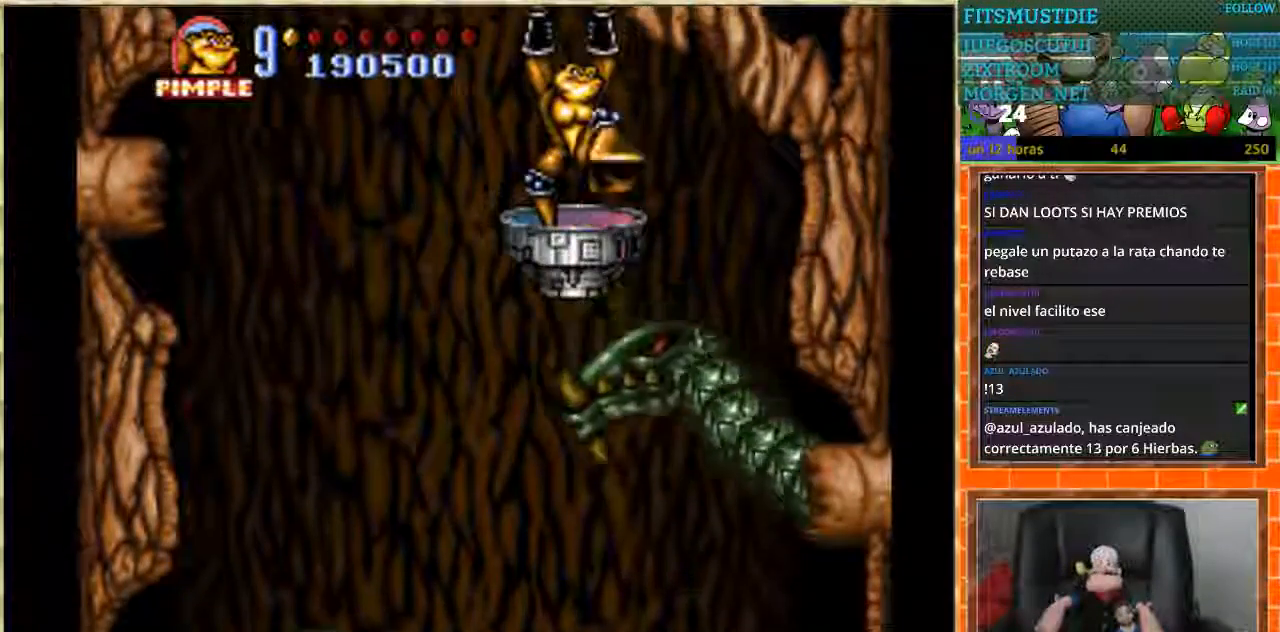
{"buttons": [], "events": [[100, "DPAD_RIGHT", "down"], [167, "B", "up"], [167, "DPAD_RIGHT", "up"], [167, "DPAD_UP", "up"]]}
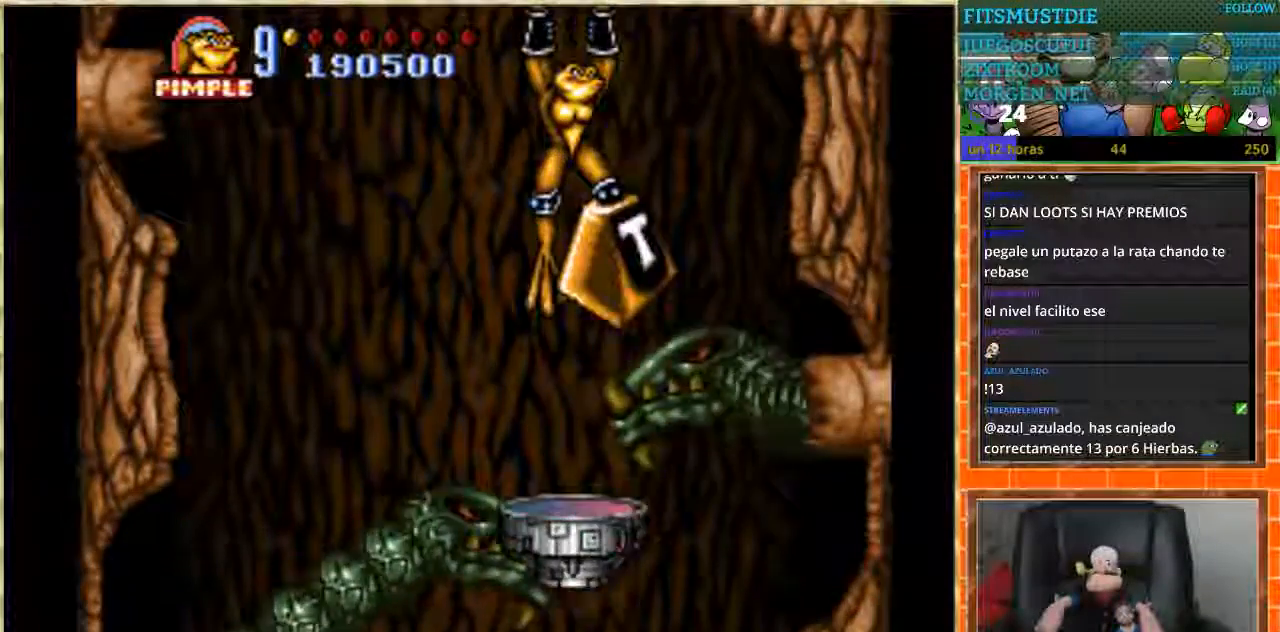
{"buttons": ["B"], "events": [[234, "B", "down"], [300, "B", "up"], [367, "B", "down"], [434, "B", "up"], [501, "B", "down"]]}
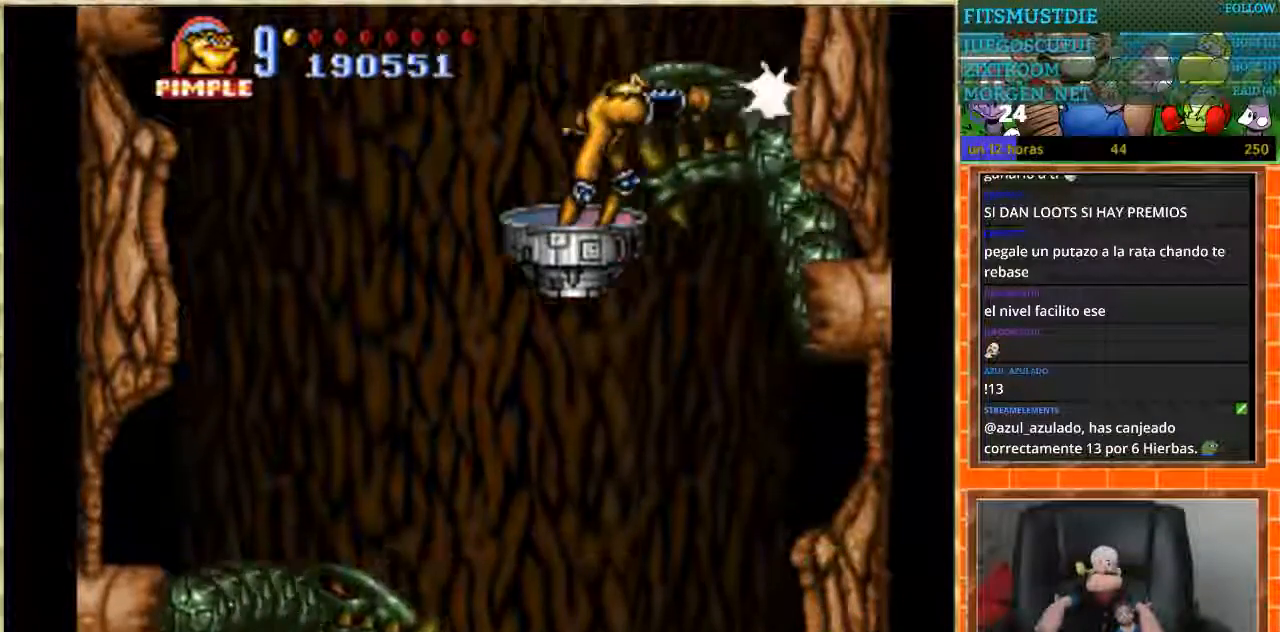
{"buttons": [], "events": [[66, "B", "up"], [266, "B", "down"], [467, "B", "up"]]}
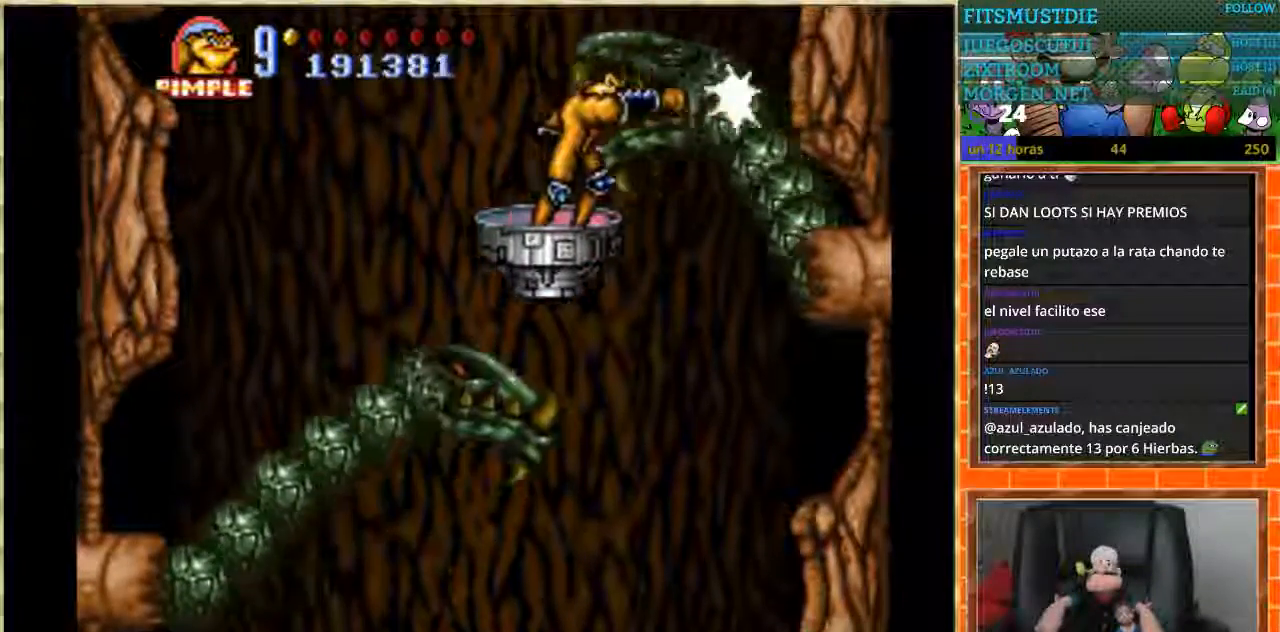
{"buttons": [], "events": [[33, "B", "down"], [100, "B", "up"], [267, "B", "down"], [334, "B", "up"], [400, "B", "down"], [467, "B", "up"]]}
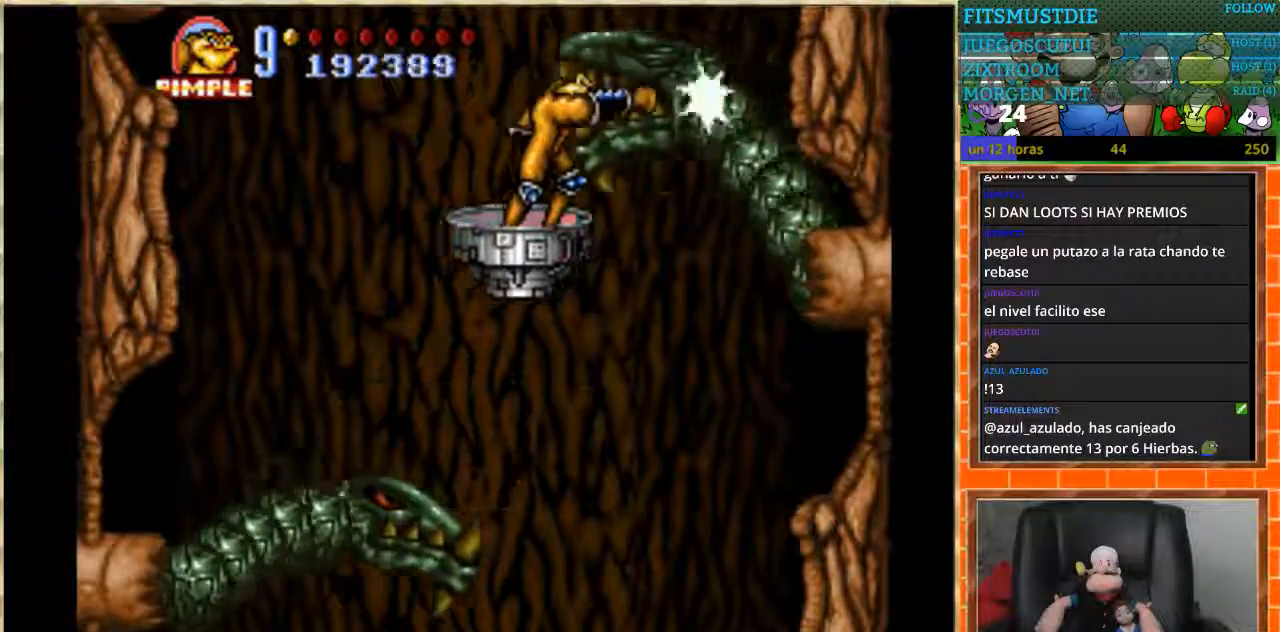
{"buttons": [], "events": [[66, "B", "down"], [200, "B", "up"], [266, "B", "down"], [333, "B", "up"], [400, "B", "down"], [467, "B", "up"]]}
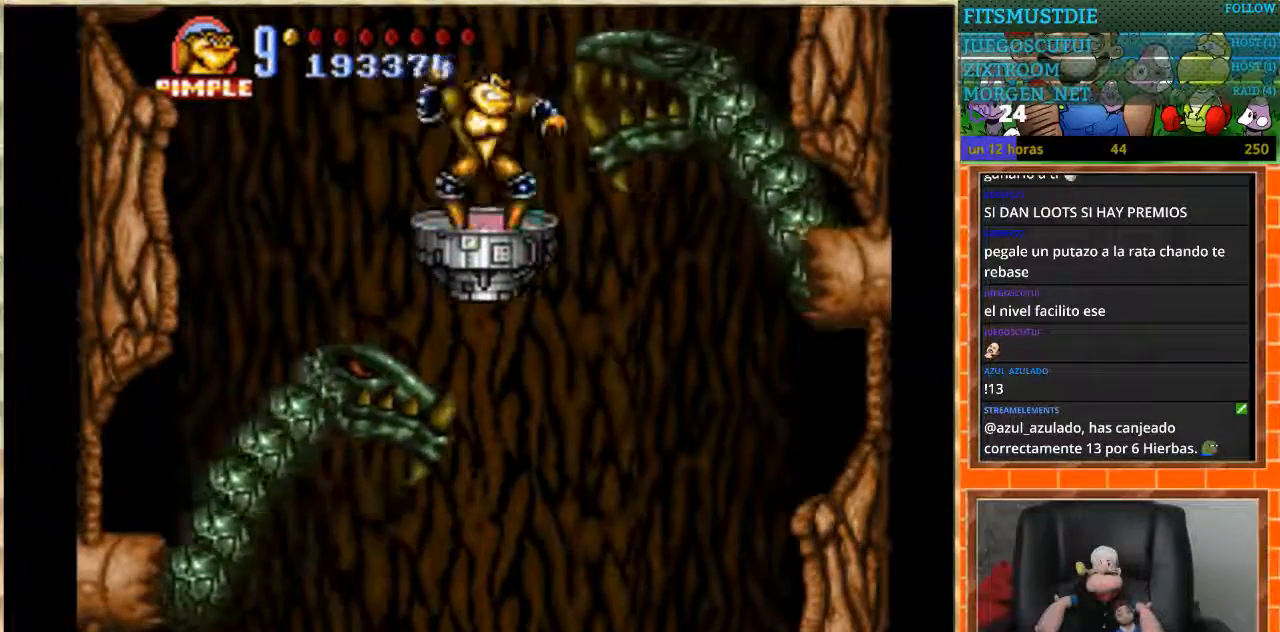
{"buttons": [], "events": [[134, "B", "down"], [234, "B", "up"]]}
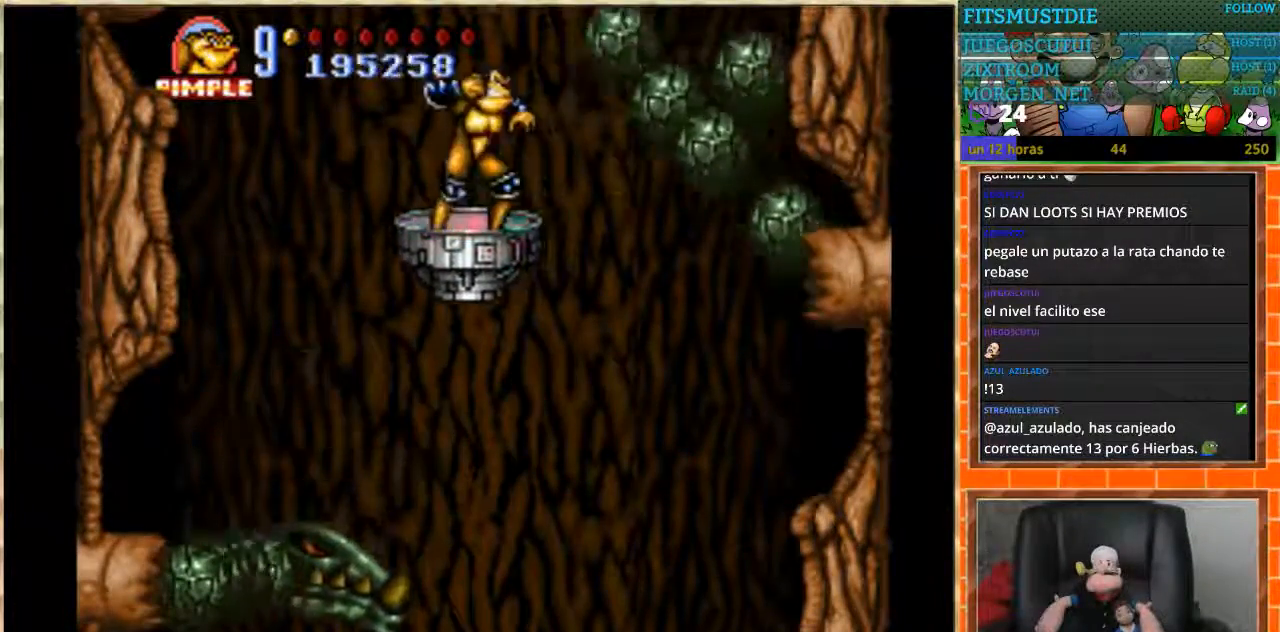
{"buttons": ["DPAD_LEFT"], "events": [[100, "DPAD_LEFT", "down"]]}
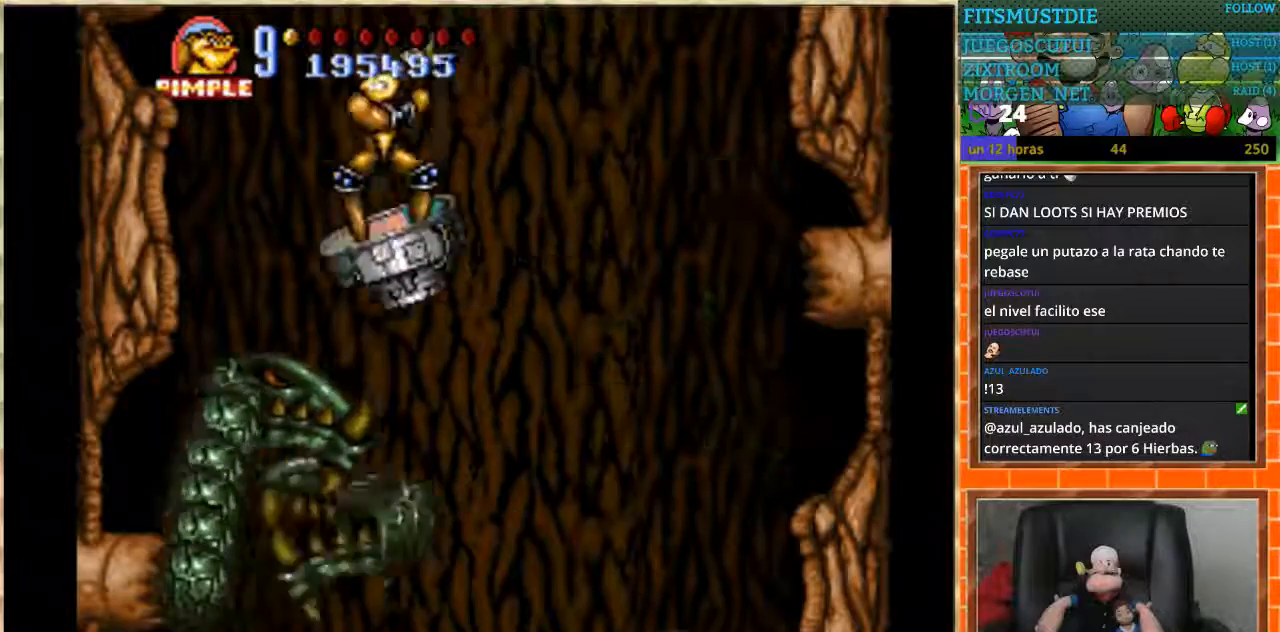
{"buttons": ["B", "DPAD_UP"], "events": [[200, "DPAD_LEFT", "up"], [234, "DPAD_UP", "down"], [267, "B", "down"], [334, "B", "up"], [400, "B", "down"]]}
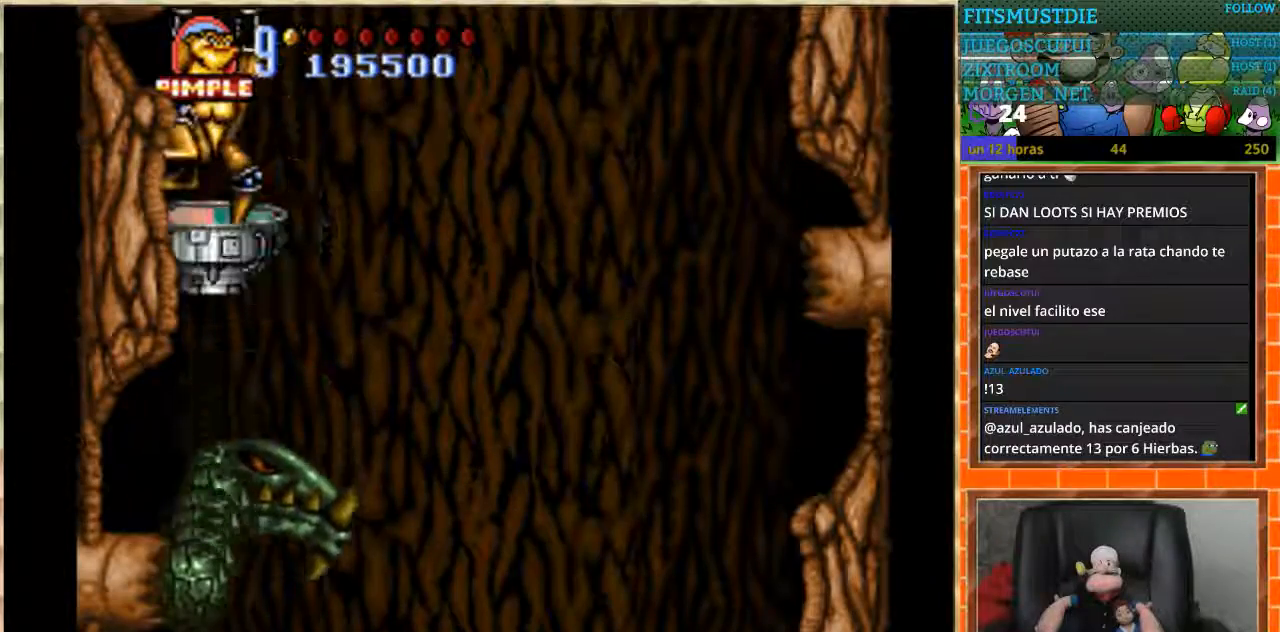
{"buttons": [], "events": [[100, "B", "up"], [166, "DPAD_UP", "up"]]}
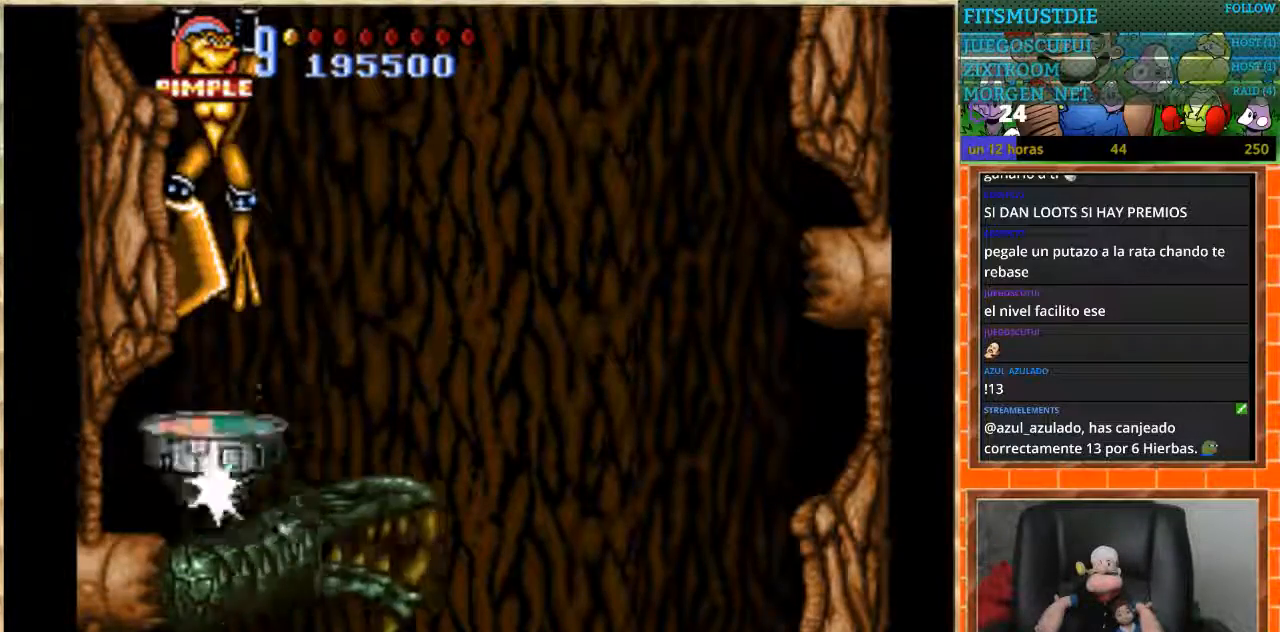
{"buttons": ["DPAD_UP"], "events": [[134, "DPAD_RIGHT", "down"], [334, "DPAD_RIGHT", "up"], [367, "DPAD_LEFT", "down"], [467, "DPAD_LEFT", "up"], [501, "DPAD_UP", "down"]]}
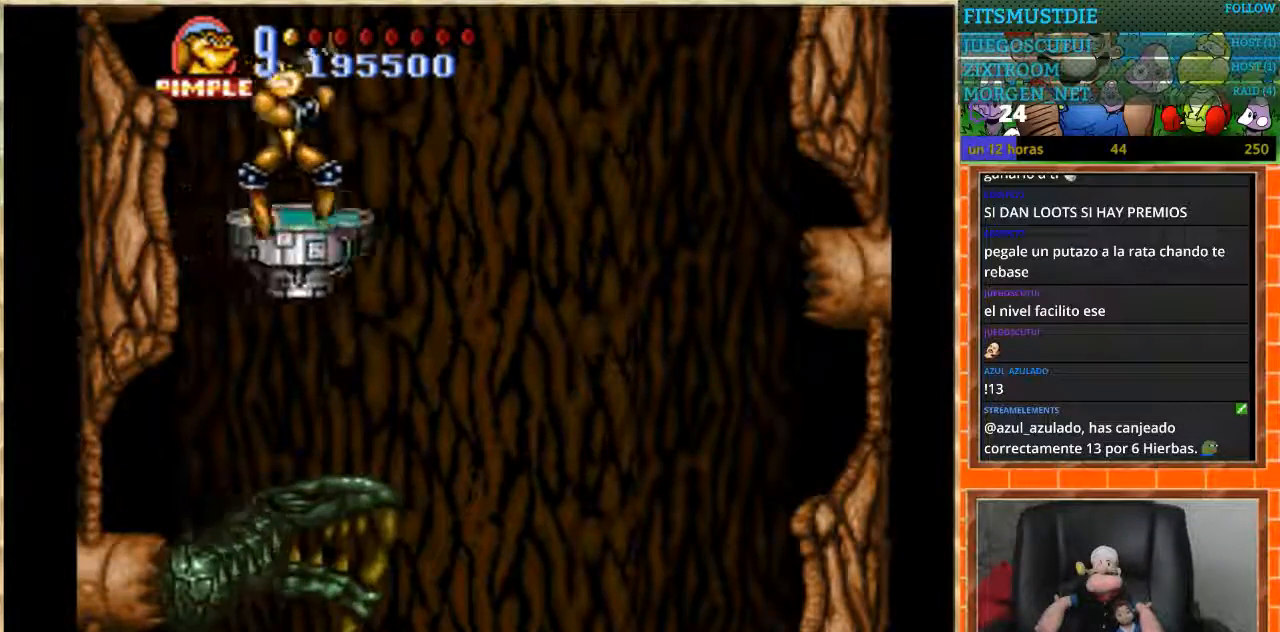
{"buttons": ["B", "DPAD_UP"], "events": [[33, "B", "down"], [133, "B", "up"], [300, "B", "down"], [367, "B", "up"], [467, "B", "down"]]}
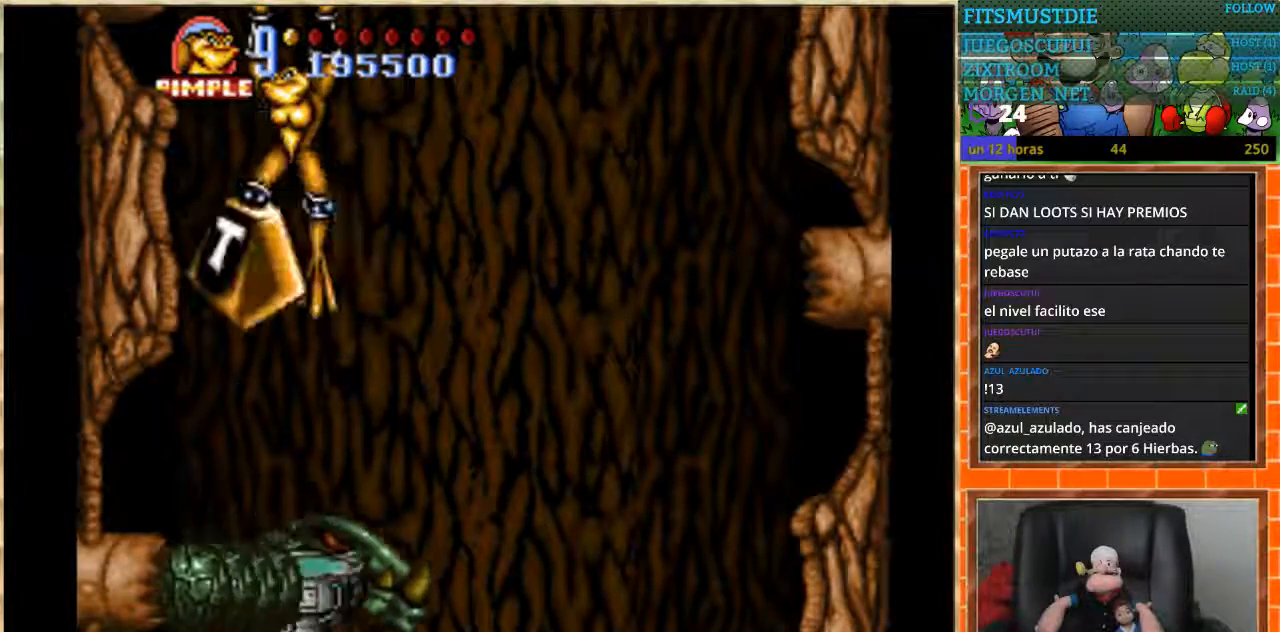
{"buttons": [], "events": [[33, "B", "up"], [67, "DPAD_UP", "up"]]}
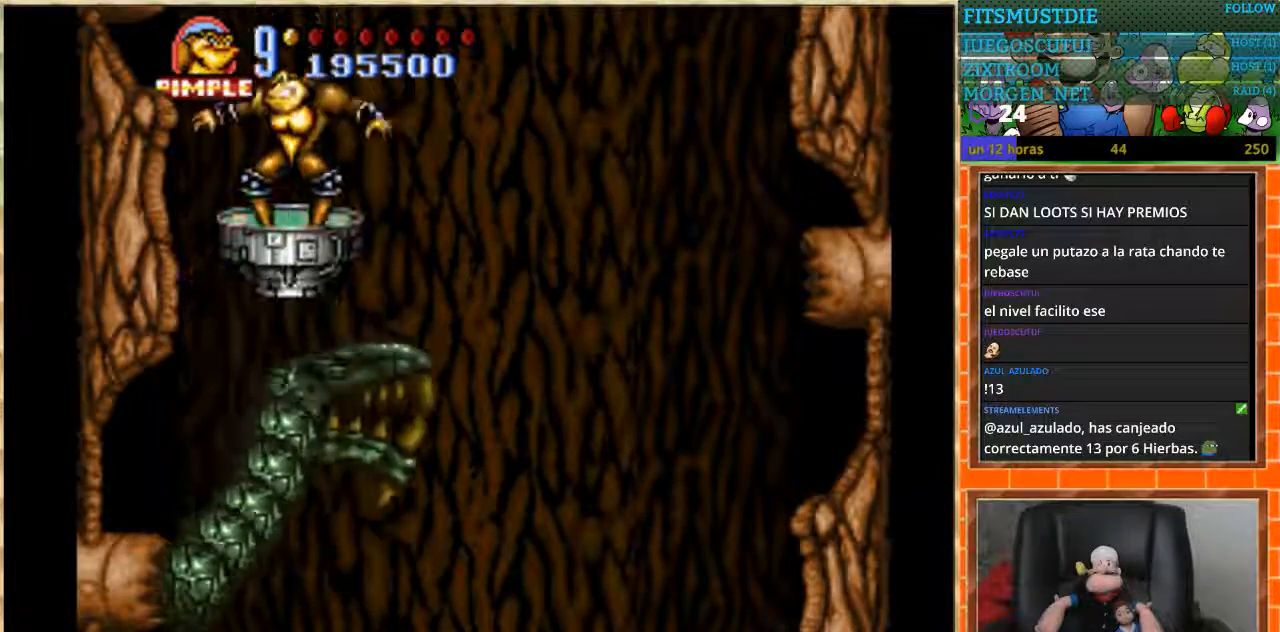
{"buttons": ["B", "DPAD_UP"], "events": [[66, "DPAD_UP", "down"], [166, "B", "down"], [233, "B", "up"], [300, "B", "down"], [400, "B", "up"], [467, "B", "down"]]}
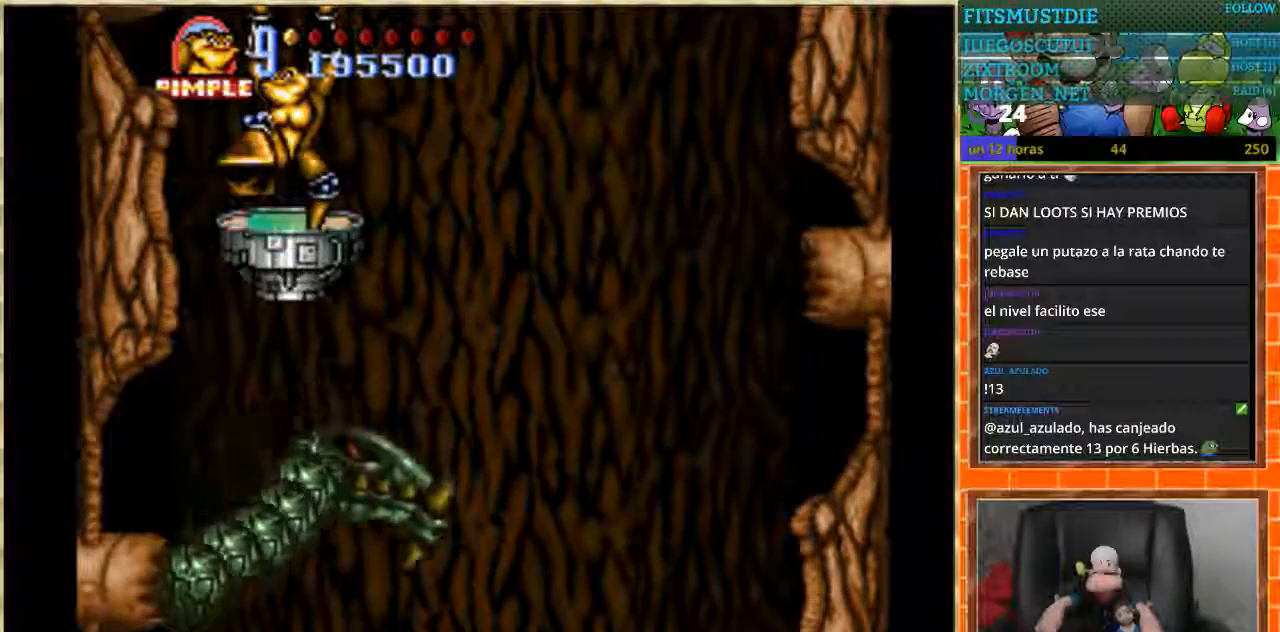
{"buttons": [], "events": [[33, "B", "up"], [100, "B", "down"], [167, "B", "up"], [267, "DPAD_UP", "up"]]}
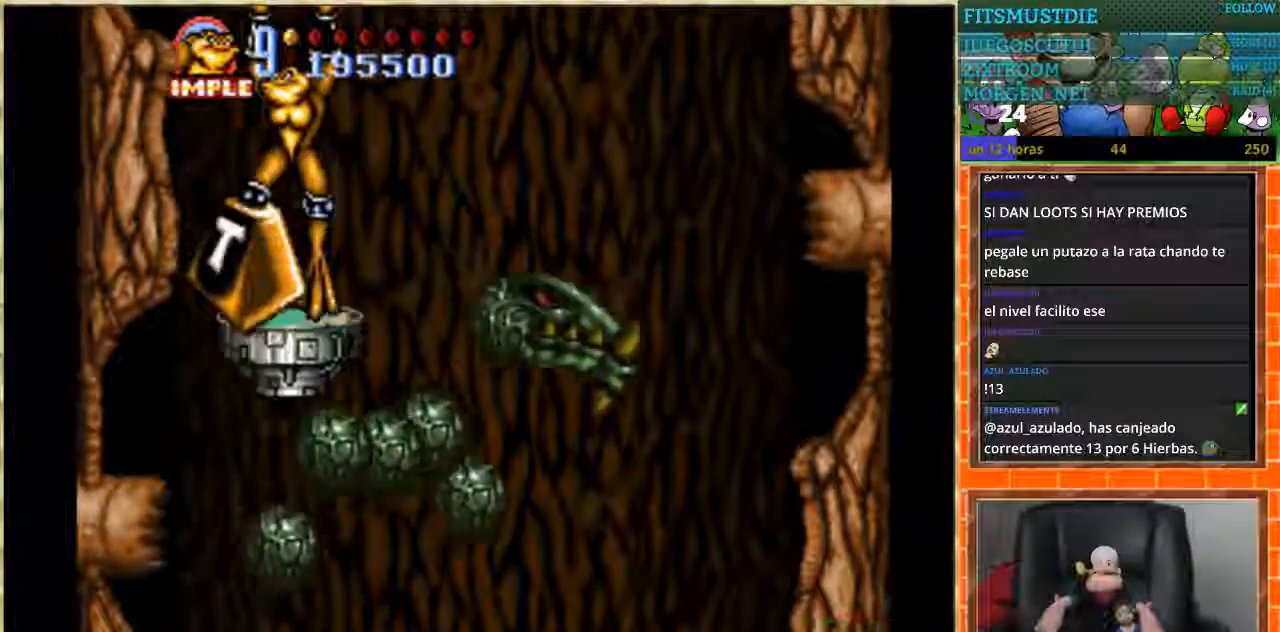
{"buttons": ["DPAD_RIGHT"], "events": [[133, "DPAD_RIGHT", "down"]]}
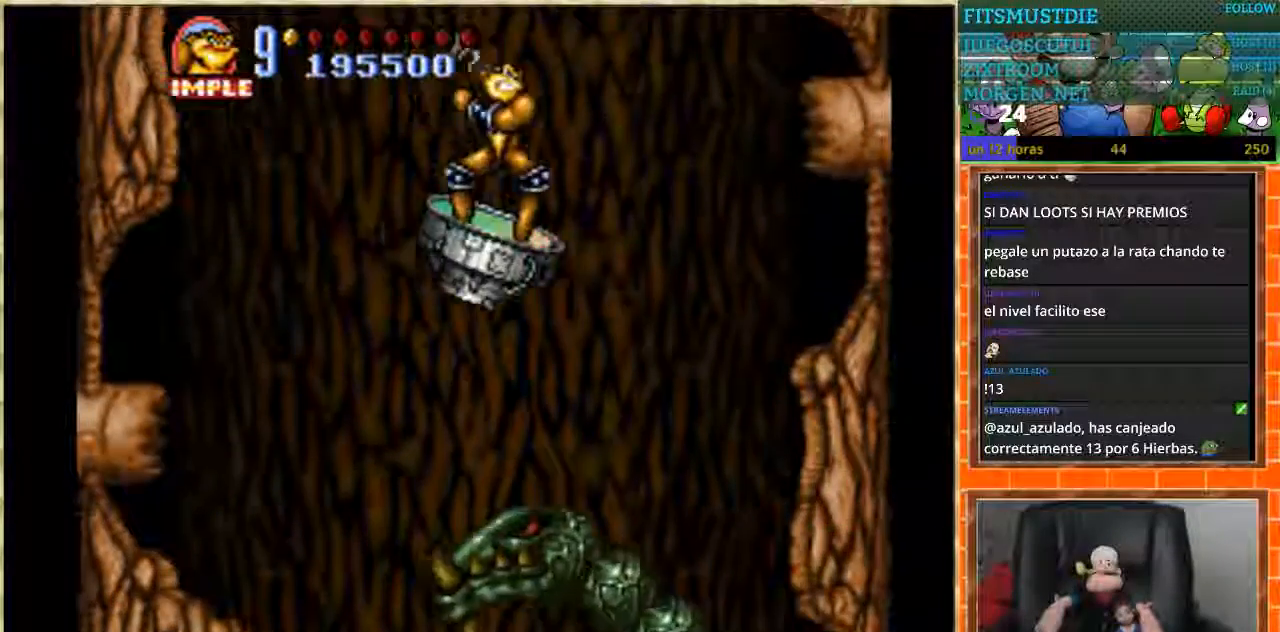
{"buttons": ["DPAD_RIGHT"], "events": [[33, "DPAD_RIGHT", "up"], [334, "DPAD_RIGHT", "down"]]}
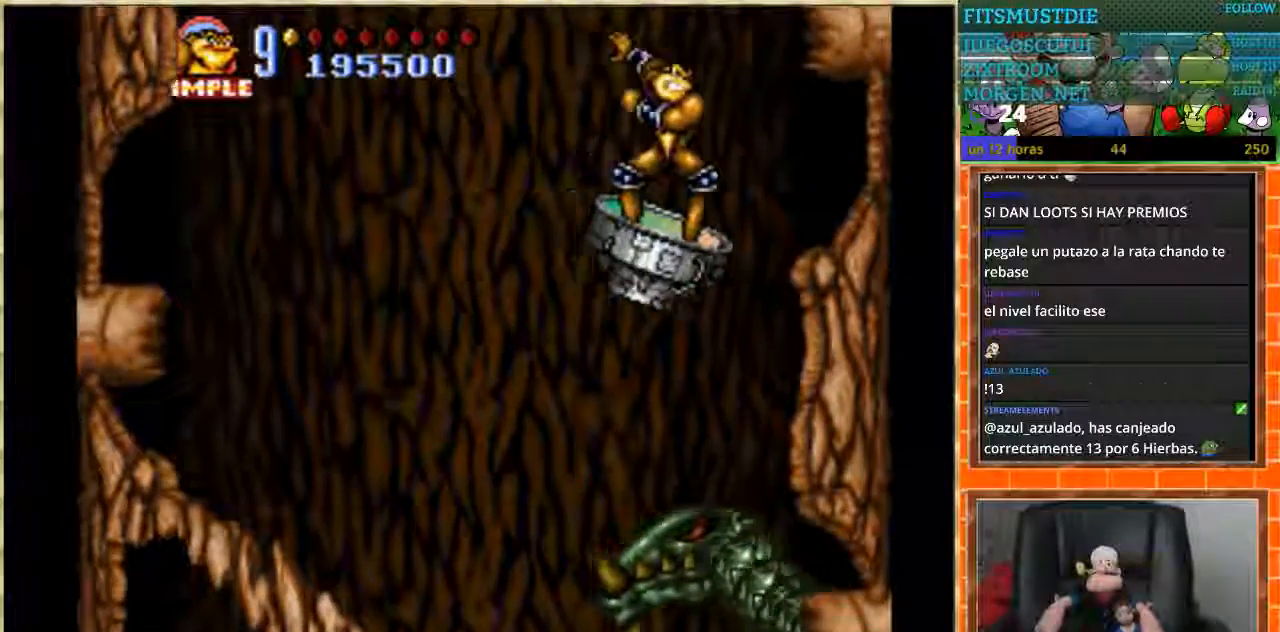
{"buttons": ["B", "DPAD_UP"], "events": [[33, "DPAD_UP", "down"], [66, "B", "down"], [66, "DPAD_RIGHT", "up"], [166, "B", "up"], [367, "B", "down"]]}
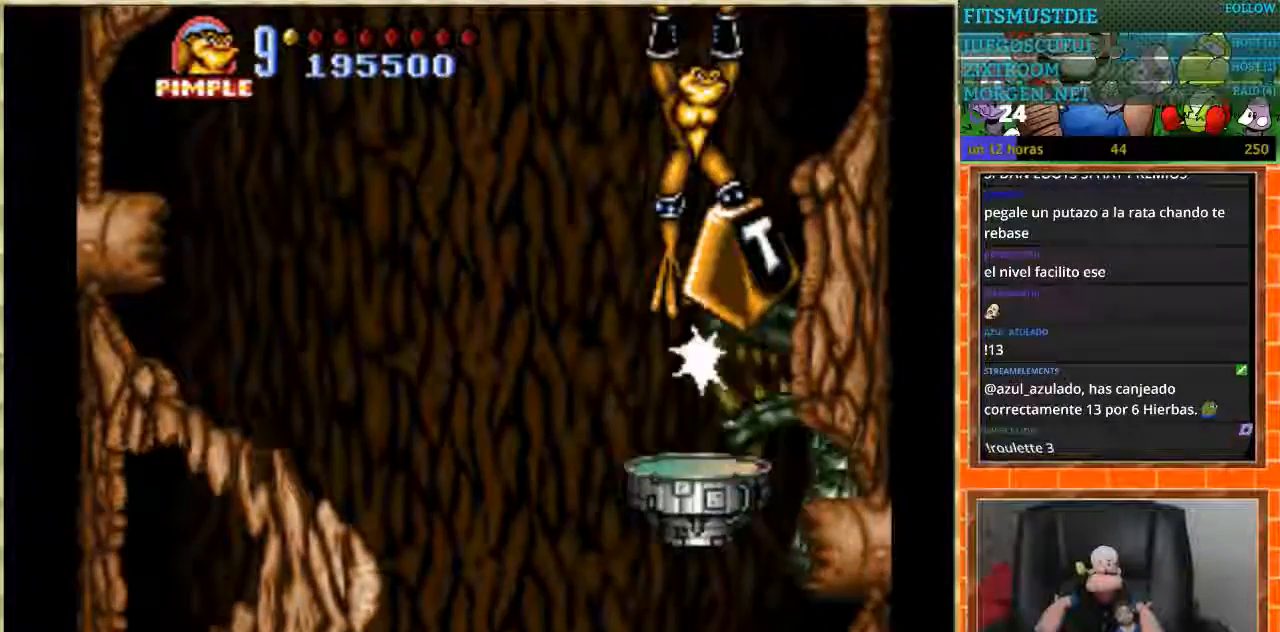
{"buttons": ["DPAD_UP"], "events": [[67, "B", "up"], [234, "DPAD_UP", "up"], [434, "DPAD_UP", "down"]]}
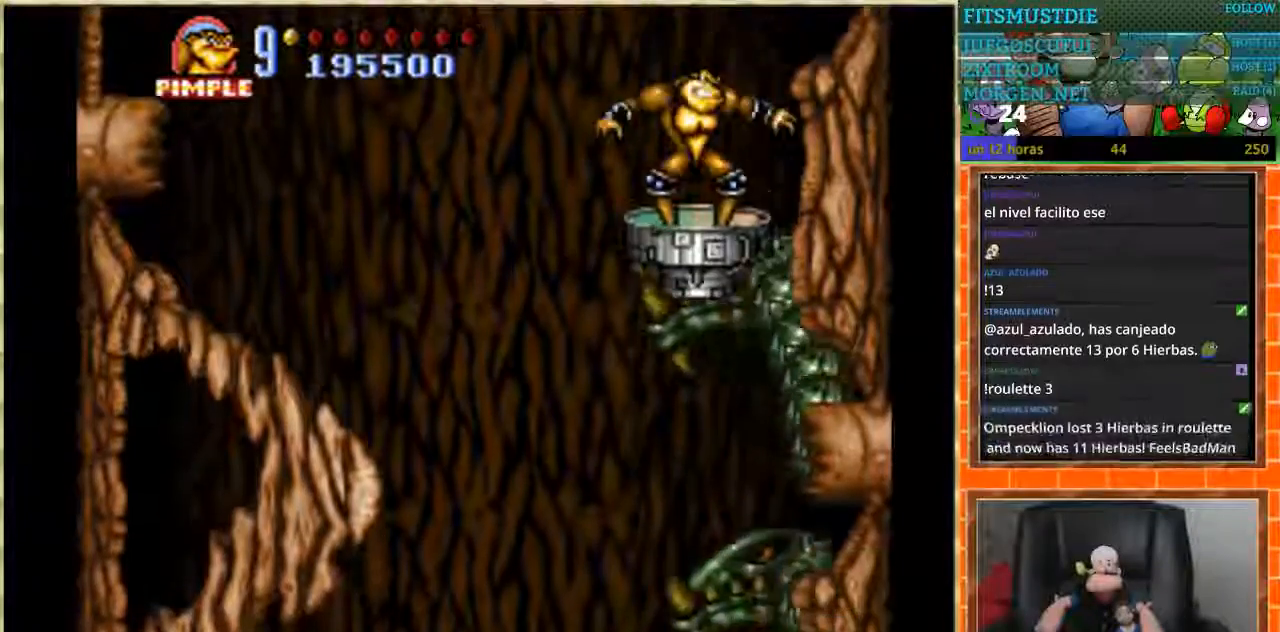
{"buttons": ["B", "DPAD_UP"], "events": [[66, "B", "down"], [133, "B", "up"], [333, "B", "down"]]}
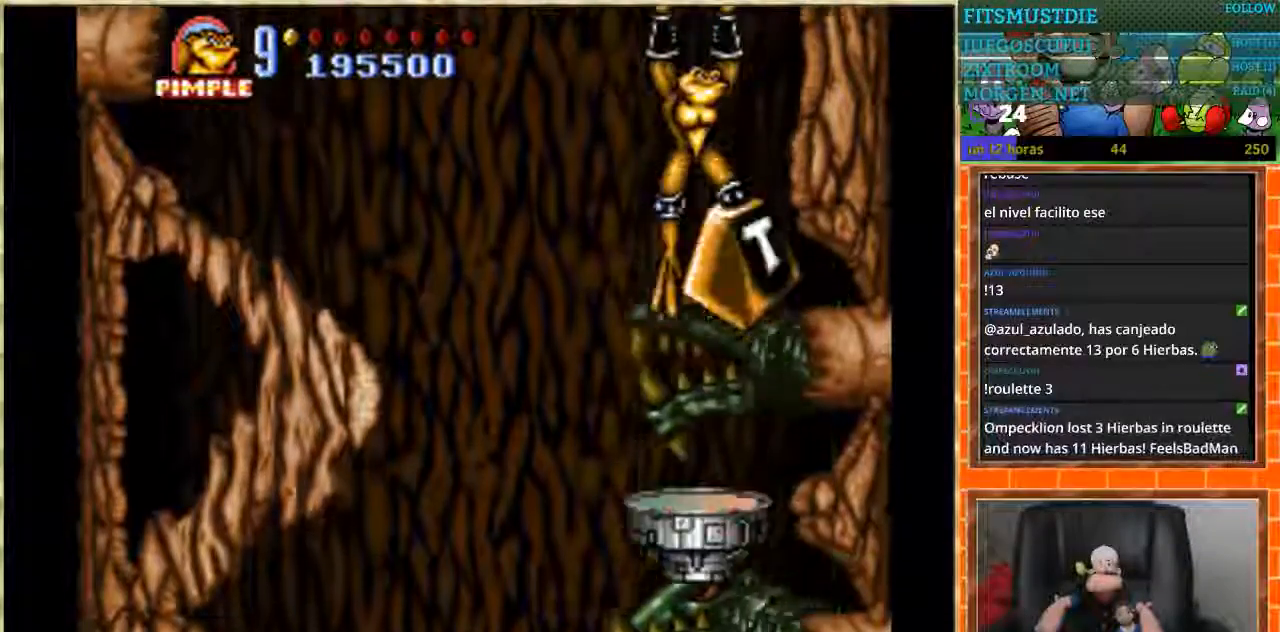
{"buttons": [], "events": [[67, "DPAD_UP", "up"], [100, "B", "up"]]}
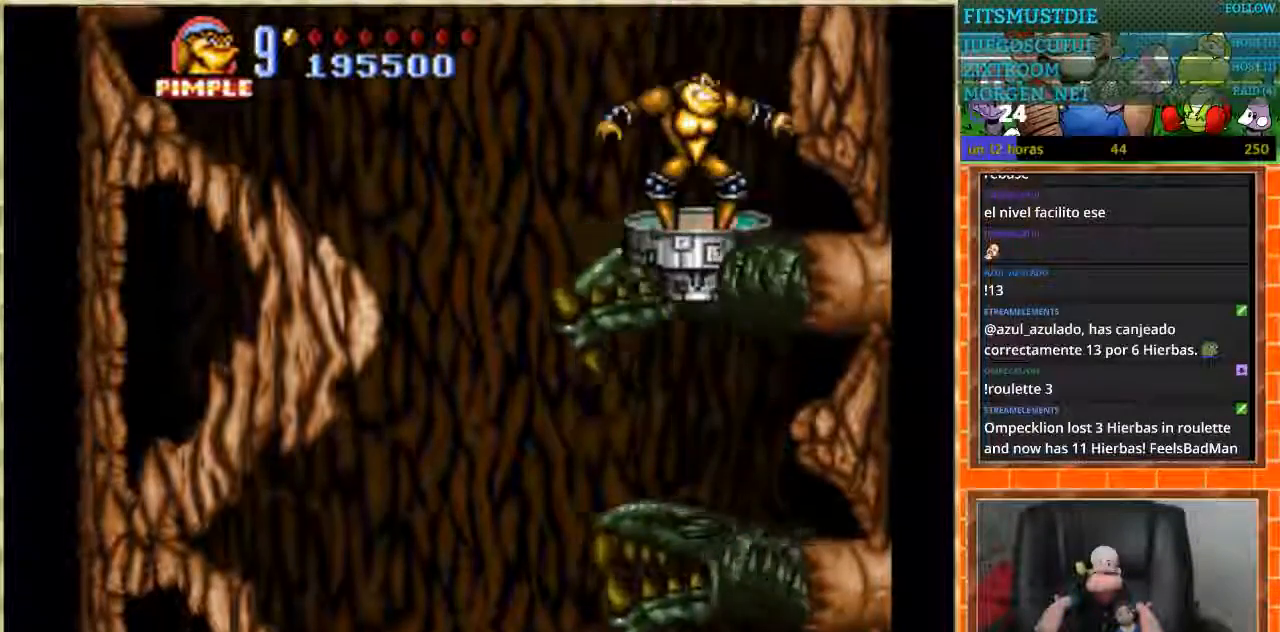
{"buttons": [], "events": [[266, "B", "down"], [333, "B", "up"], [400, "B", "down"], [467, "B", "up"]]}
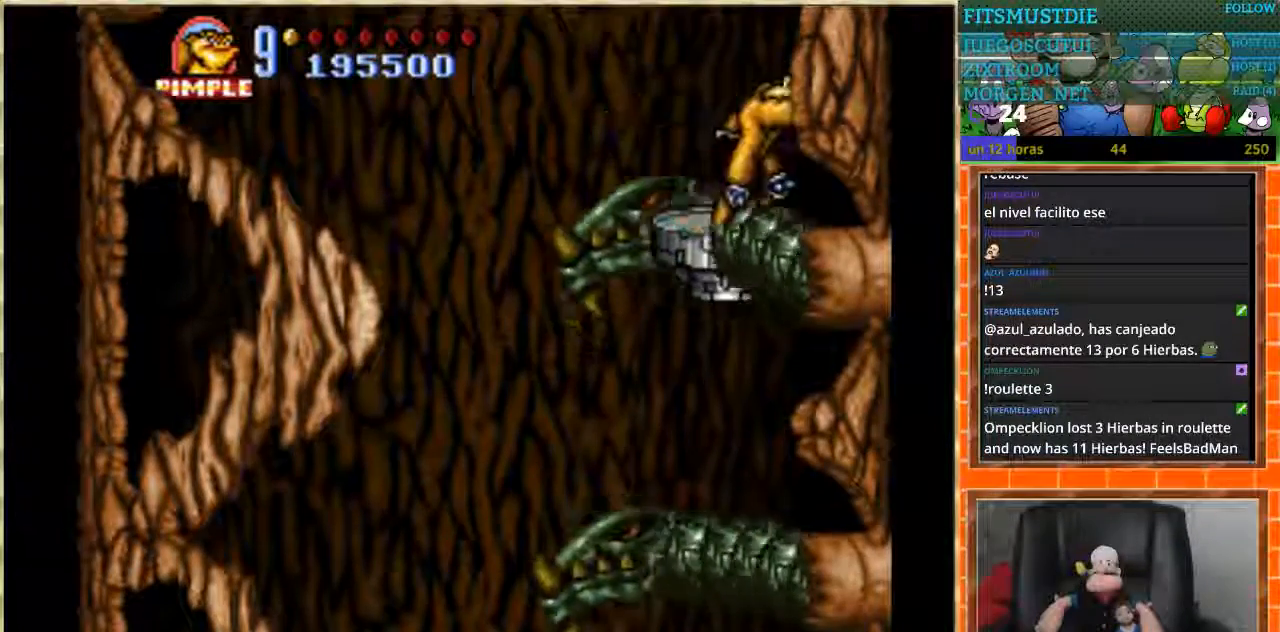
{"buttons": ["B"], "events": [[33, "B", "down"], [100, "B", "up"], [167, "B", "down"], [234, "B", "up"], [300, "B", "down"], [367, "B", "up"], [434, "B", "down"]]}
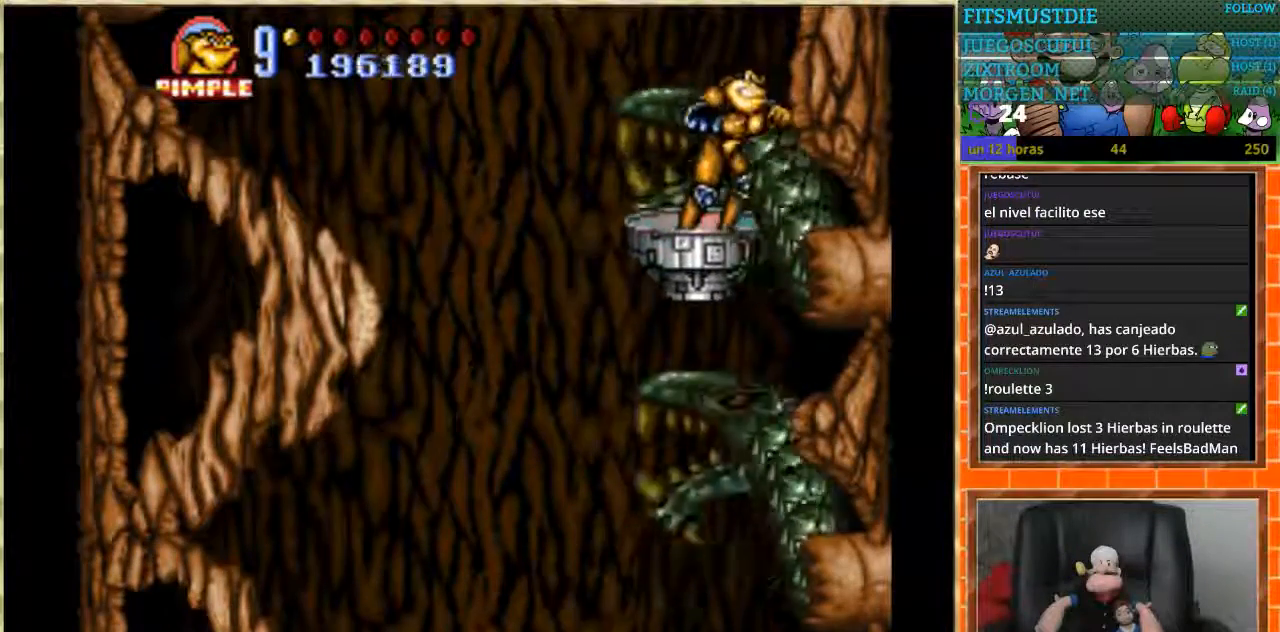
{"buttons": ["B"], "events": [[133, "B", "up"], [200, "B", "down"], [266, "B", "up"], [333, "B", "down"], [400, "B", "up"], [467, "B", "down"]]}
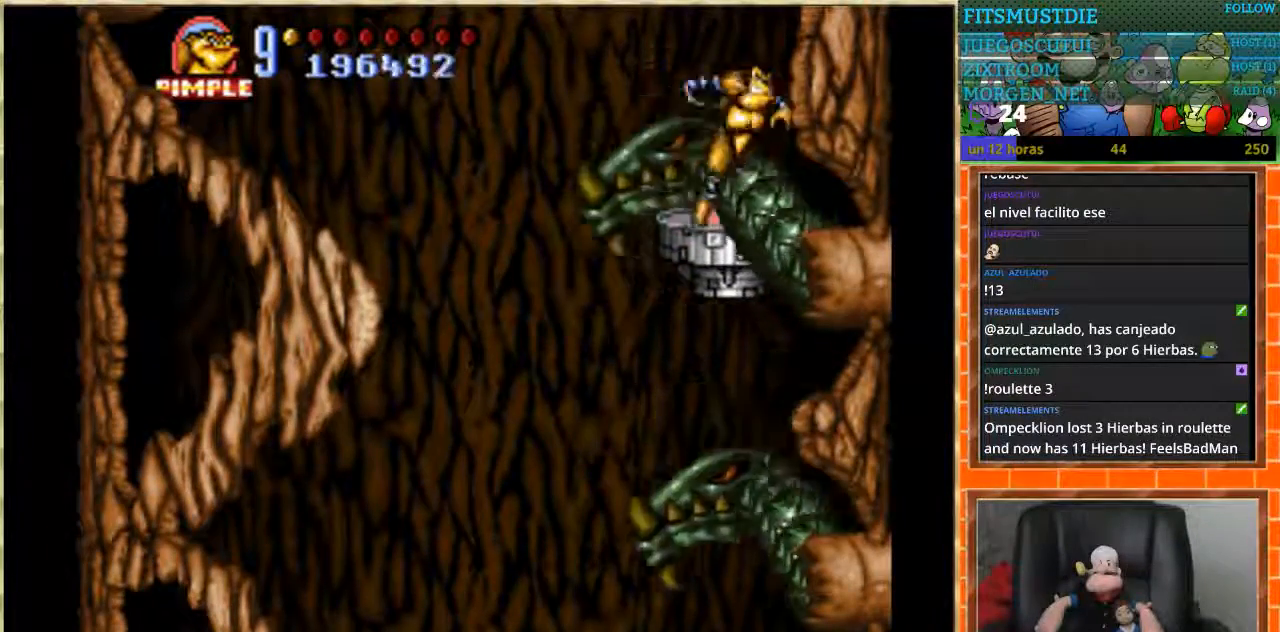
{"buttons": [], "events": [[67, "B", "up"], [234, "B", "down"], [467, "B", "up"]]}
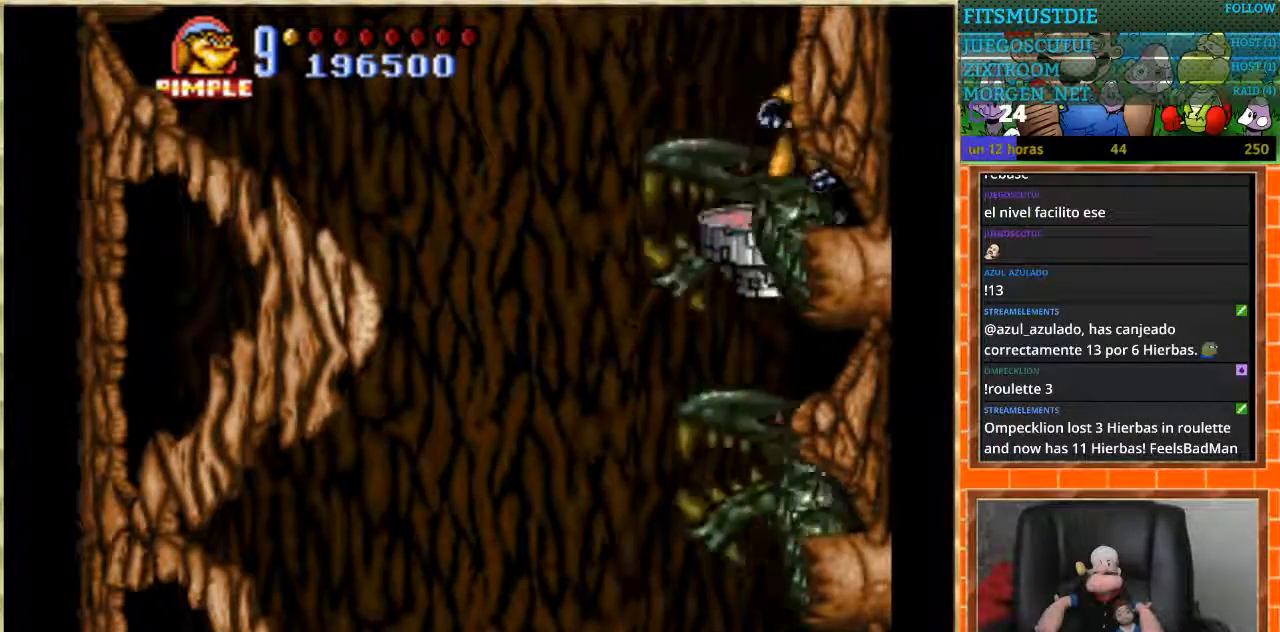
{"buttons": ["B"], "events": [[66, "B", "down"], [133, "B", "up"], [200, "B", "down"]]}